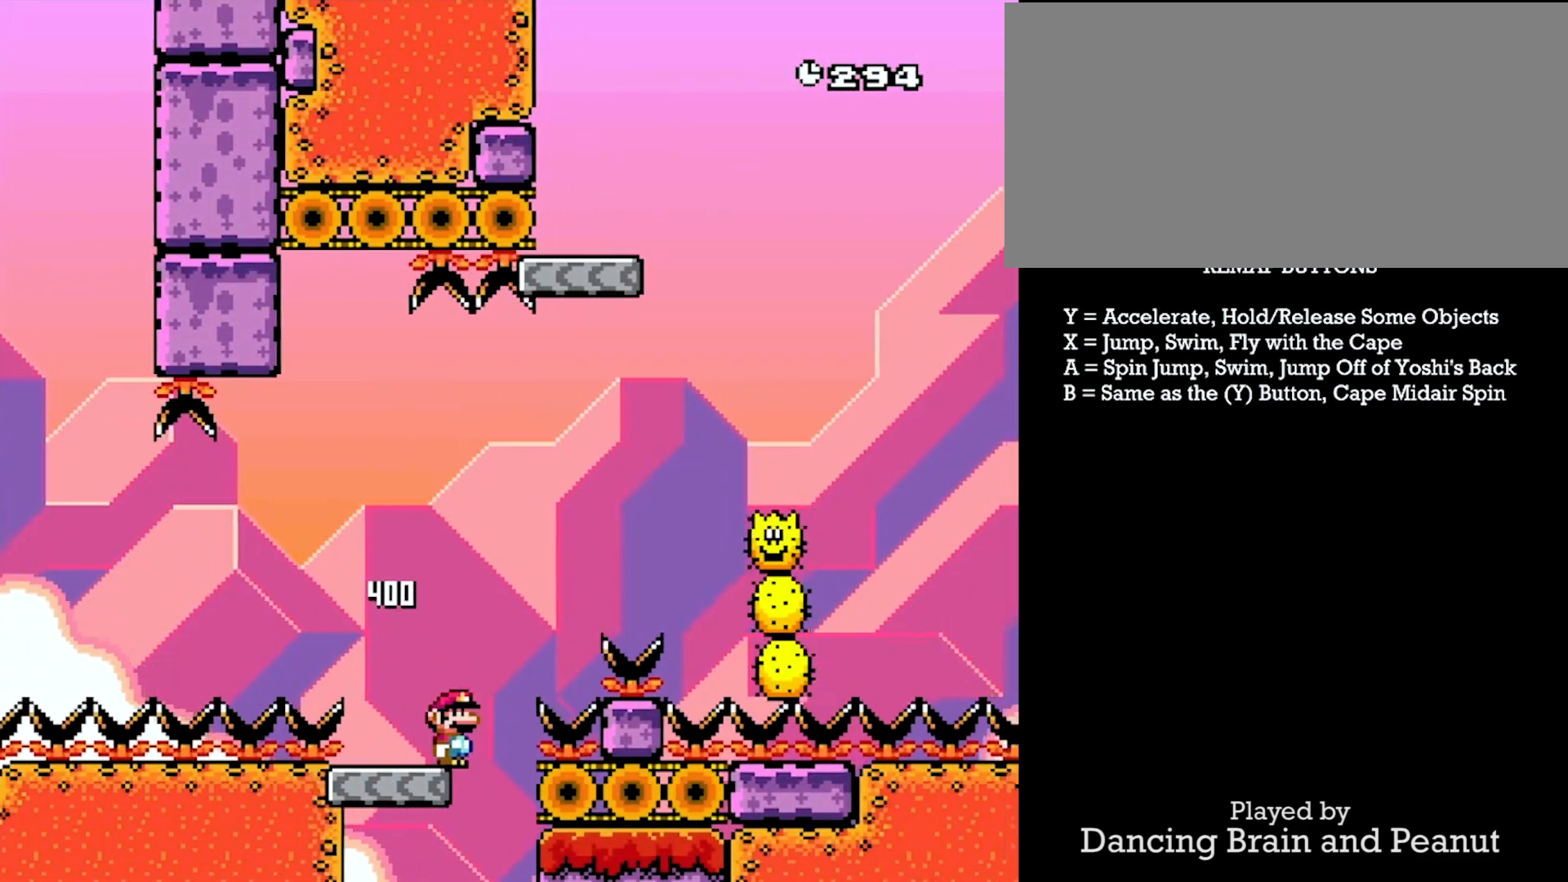
Gameplay with a controller (Nintendo layout); each line is a JSON object with the inputs held at the frame after it. "events" lists button and stick changes between this image and that frame as [ms after this image, input, new state], when the widget could be followed in between. Not read: L3 R3.
{"buttons": ["A", "Y", "DPAD_RIGHT"], "events": [[17, "A", "down"]]}
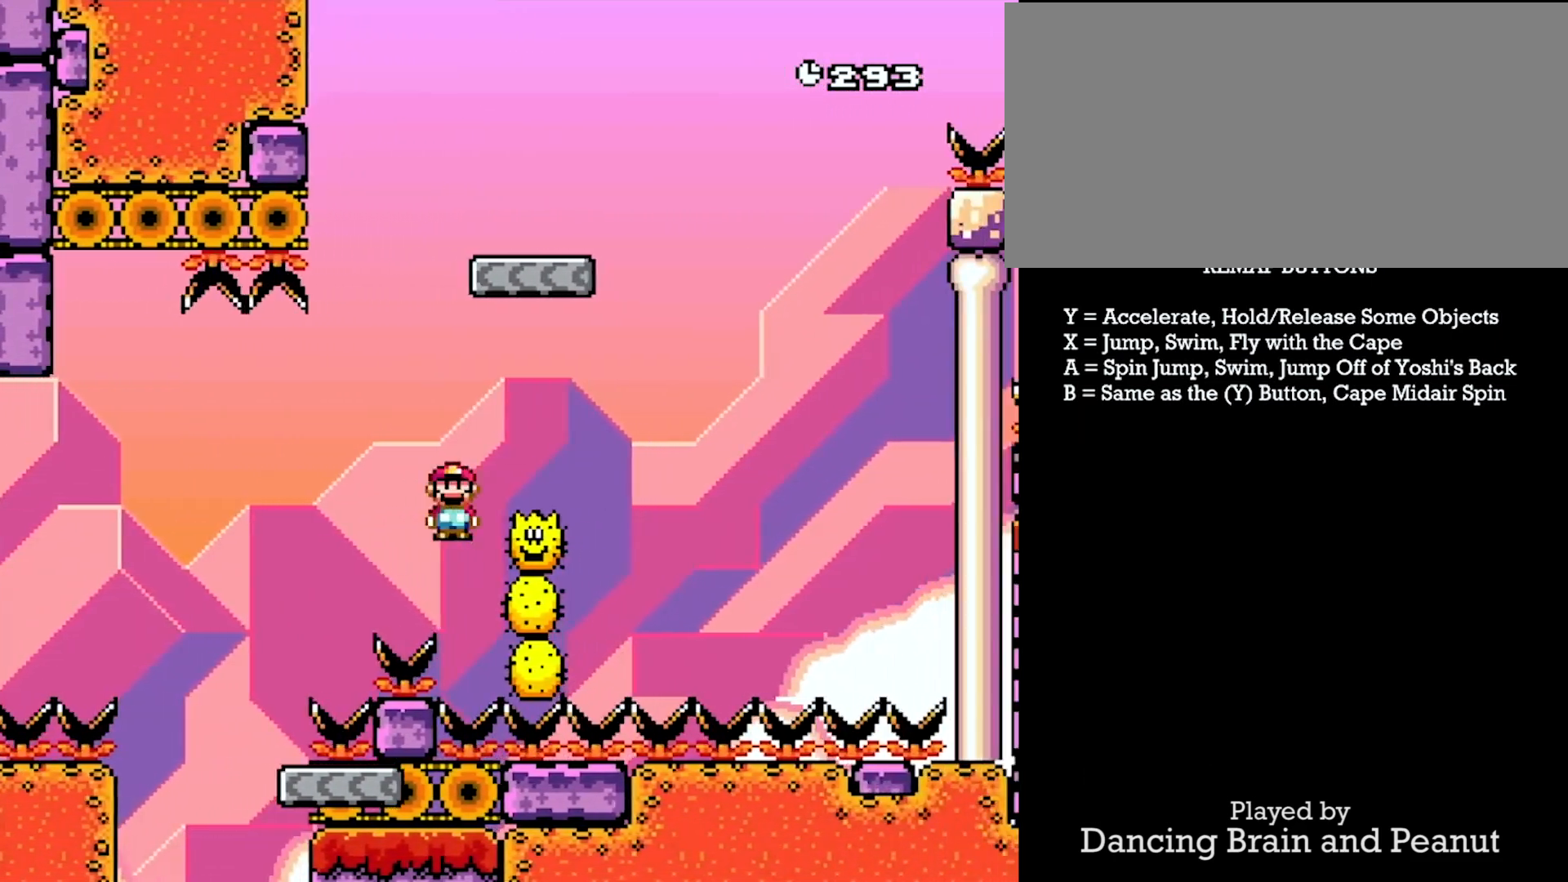
{"buttons": ["Y", "DPAD_LEFT"], "events": [[433, "DPAD_LEFT", "down"], [467, "DPAD_RIGHT", "up"], [483, "A", "up"]]}
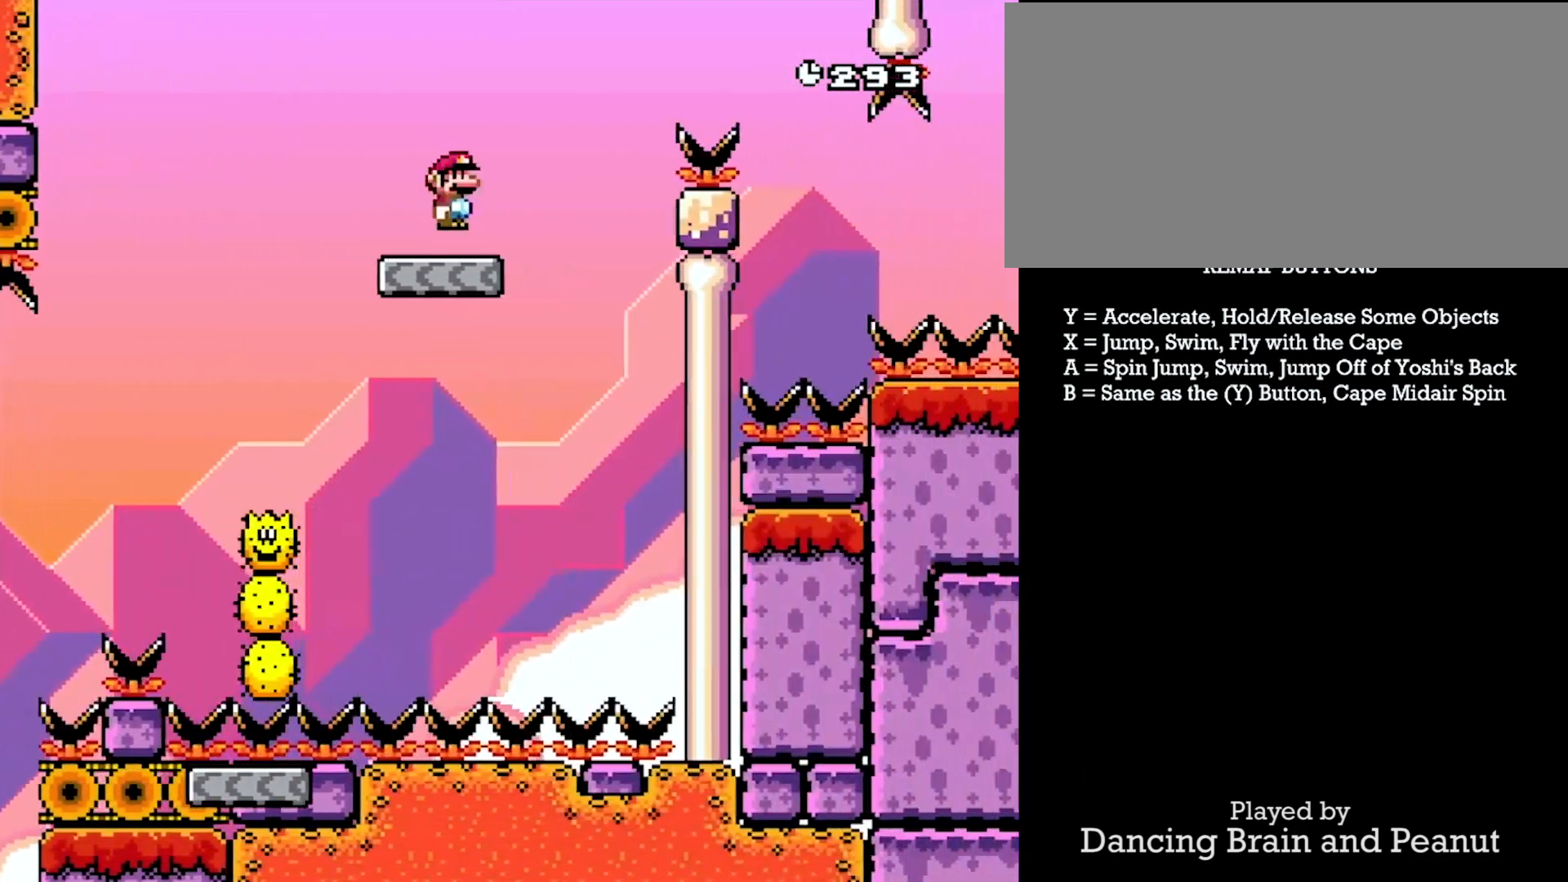
{"buttons": ["X", "Y", "DPAD_RIGHT"], "events": [[50, "DPAD_DOWN", "down"], [67, "DPAD_LEFT", "up"], [83, "DPAD_DOWN", "up"], [83, "DPAD_RIGHT", "down"], [167, "X", "down"]]}
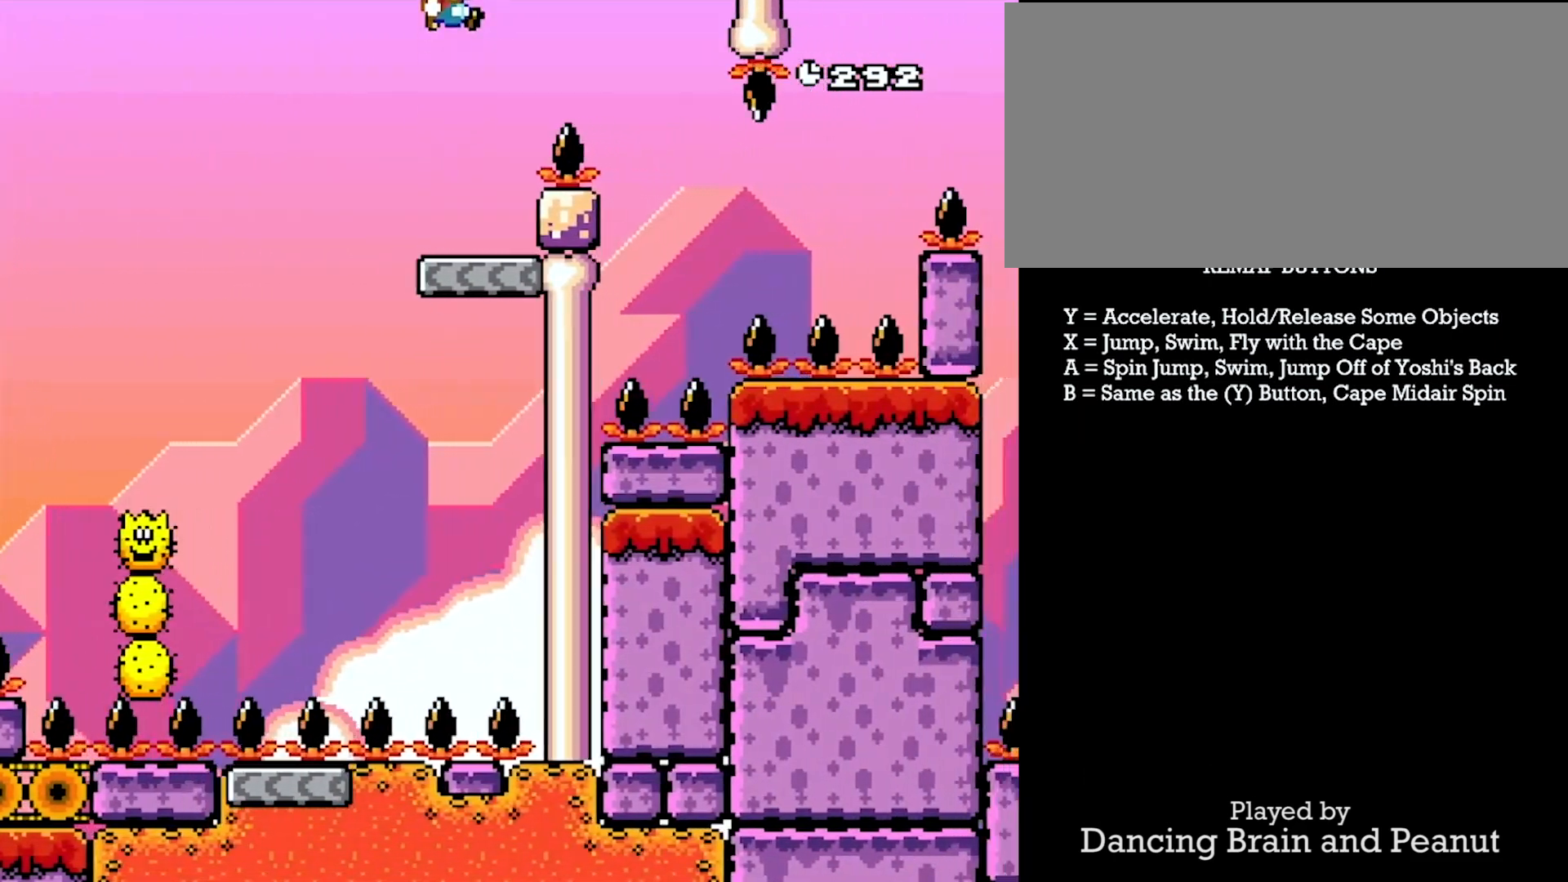
{"buttons": ["Y", "DPAD_RIGHT"], "events": [[267, "DPAD_DOWN", "down"], [267, "DPAD_RIGHT", "up"], [283, "DPAD_LEFT", "down"], [333, "X", "up"], [383, "DPAD_LEFT", "up"], [400, "DPAD_RIGHT", "down"], [417, "DPAD_DOWN", "up"]]}
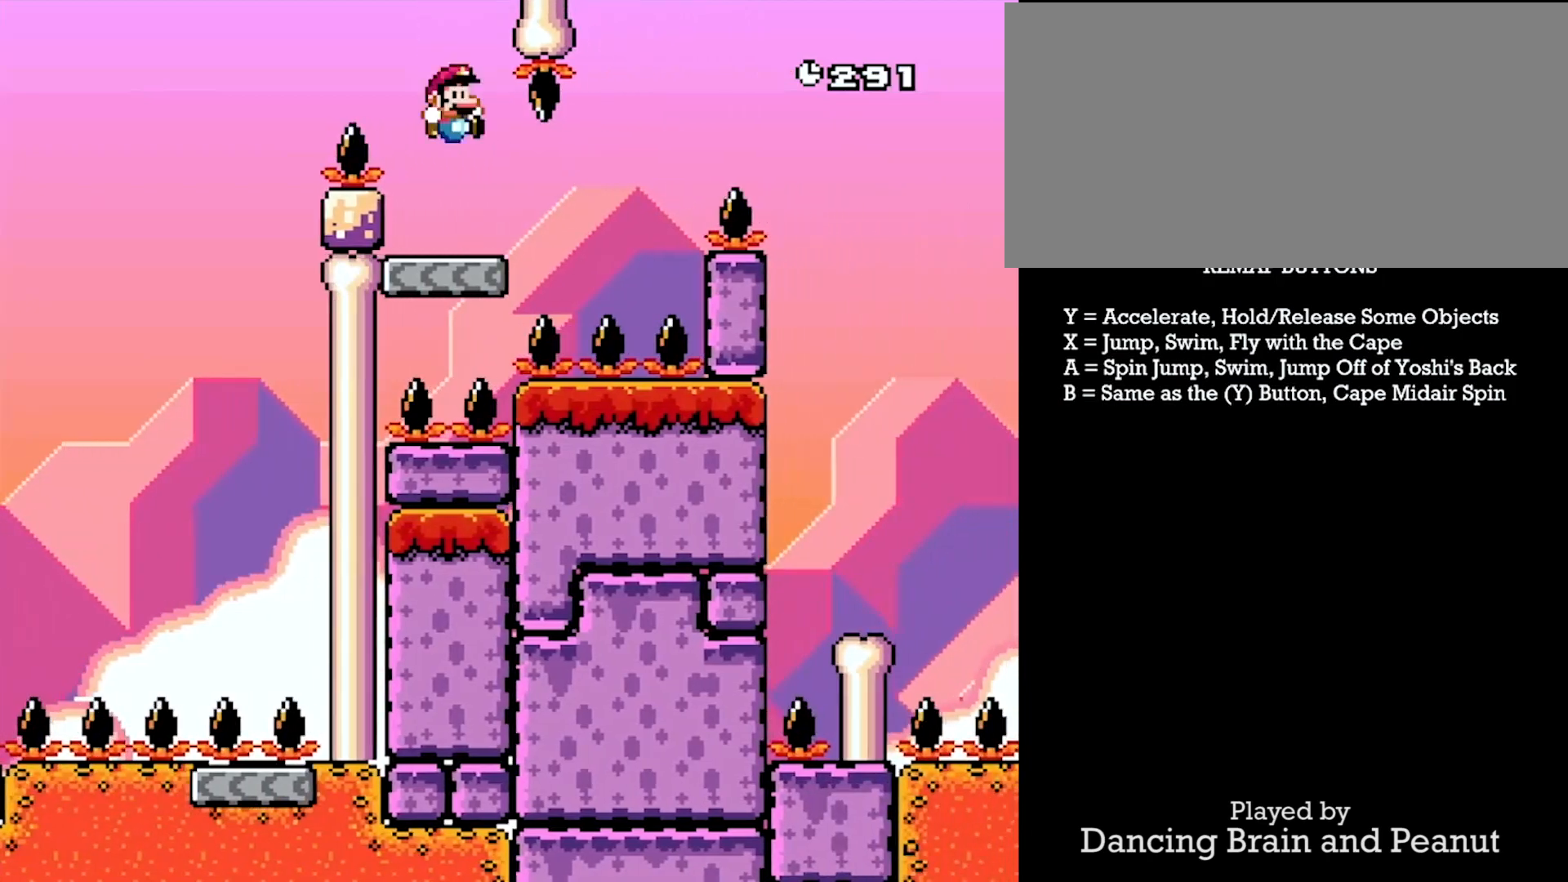
{"buttons": ["Y", "DPAD_RIGHT"], "events": [[200, "X", "down"], [383, "X", "up"]]}
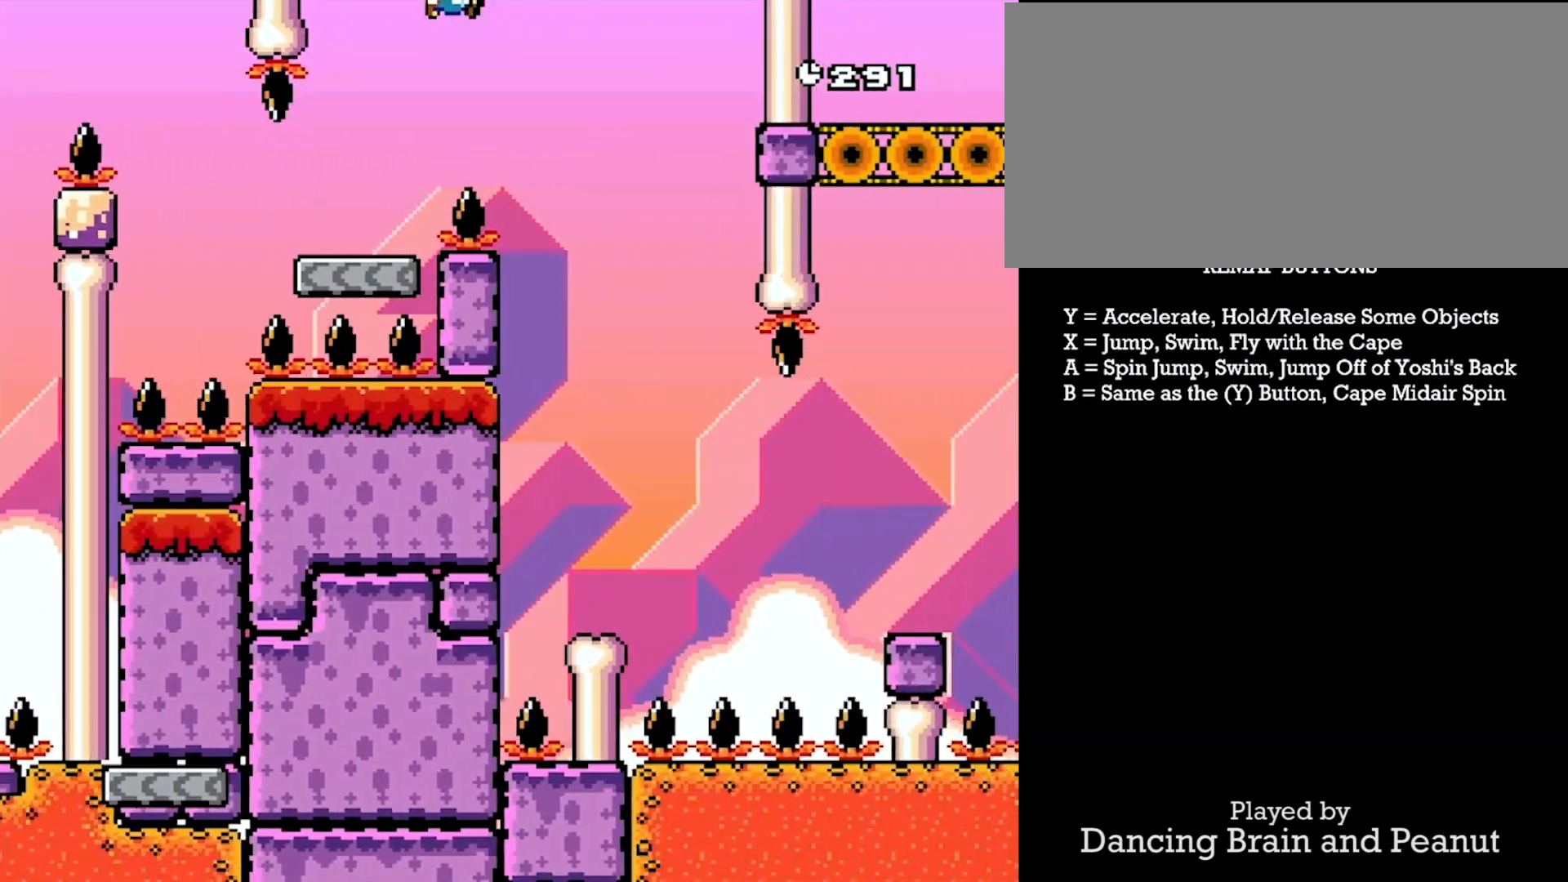
{"buttons": ["Y", "DPAD_LEFT"], "events": [[183, "DPAD_DOWN", "down"], [200, "DPAD_RIGHT", "up"], [217, "DPAD_LEFT", "down"], [367, "DPAD_DOWN", "up"]]}
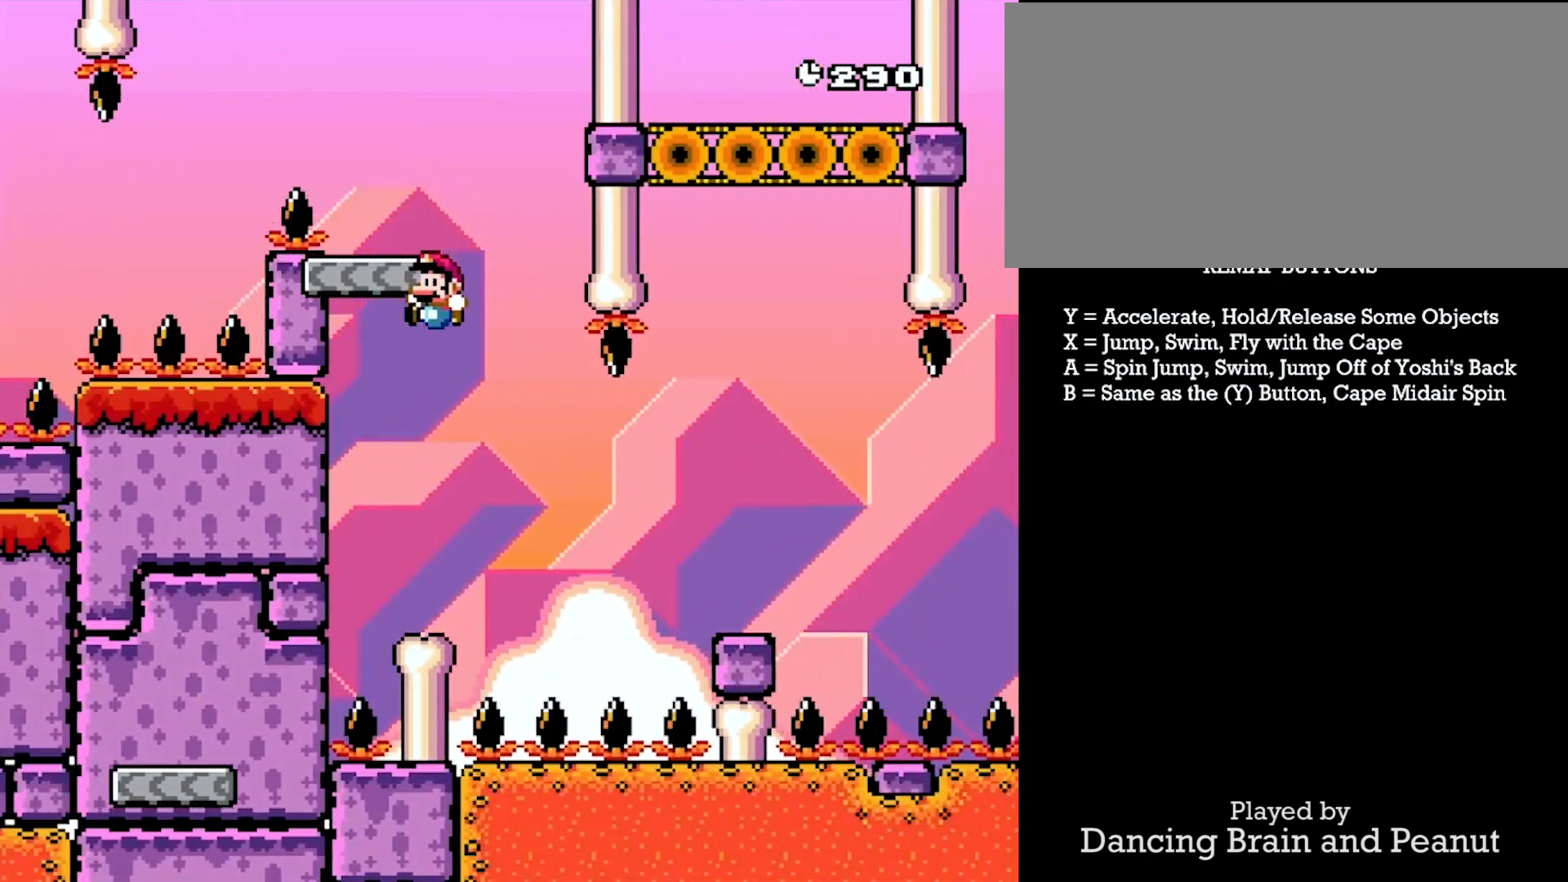
{"buttons": ["Y", "DPAD_RIGHT"], "events": [[33, "DPAD_LEFT", "up"], [150, "DPAD_RIGHT", "down"], [400, "A", "down"], [500, "A", "up"]]}
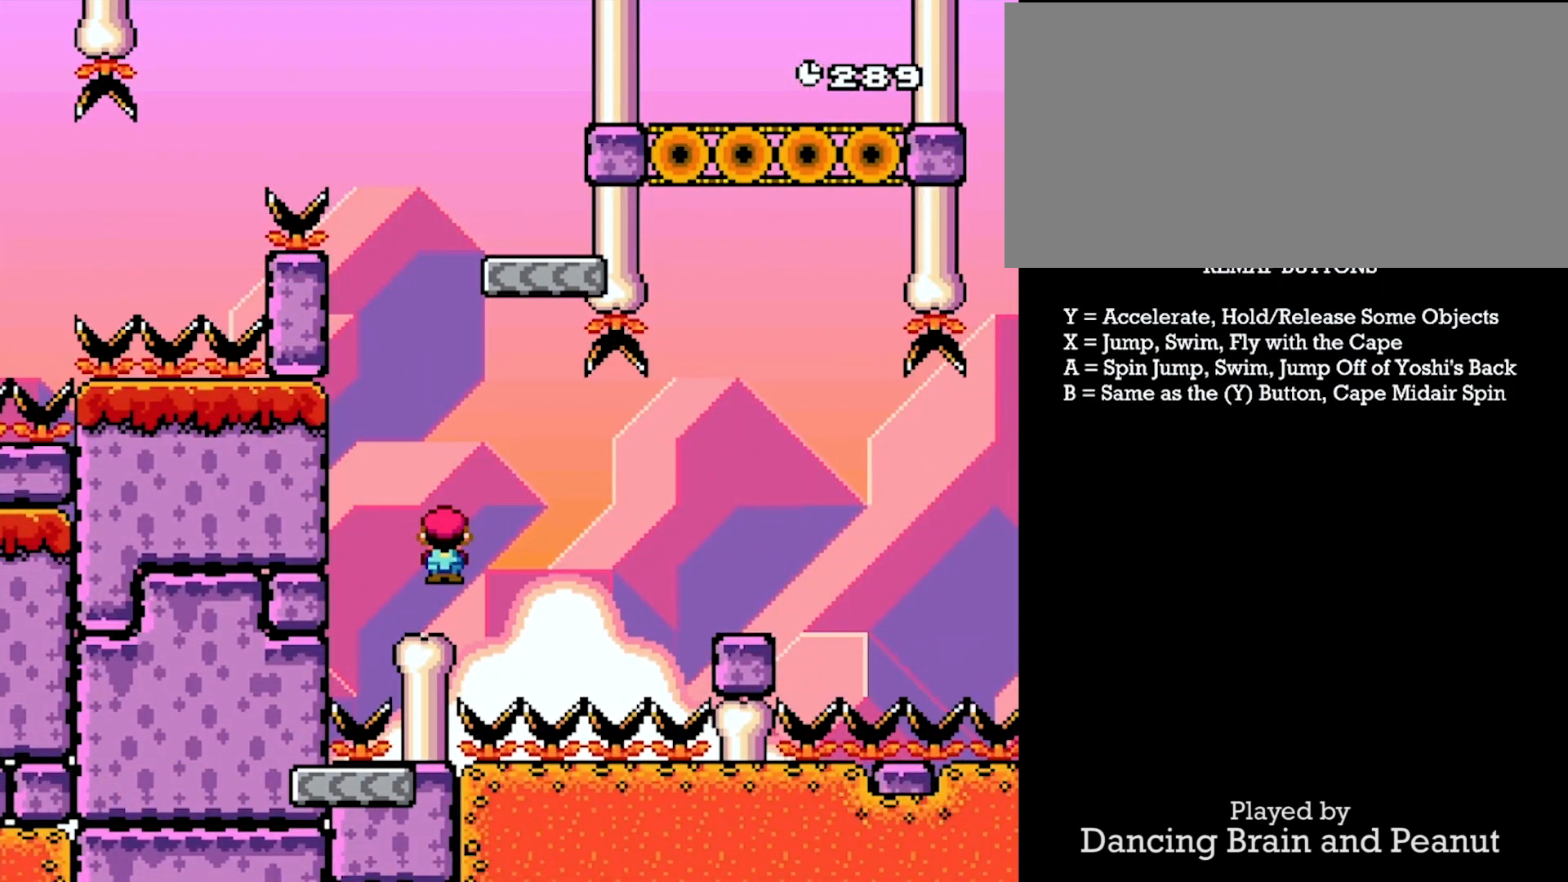
{"buttons": ["Y", "DPAD_RIGHT"], "events": [[67, "A", "down"], [150, "A", "up"]]}
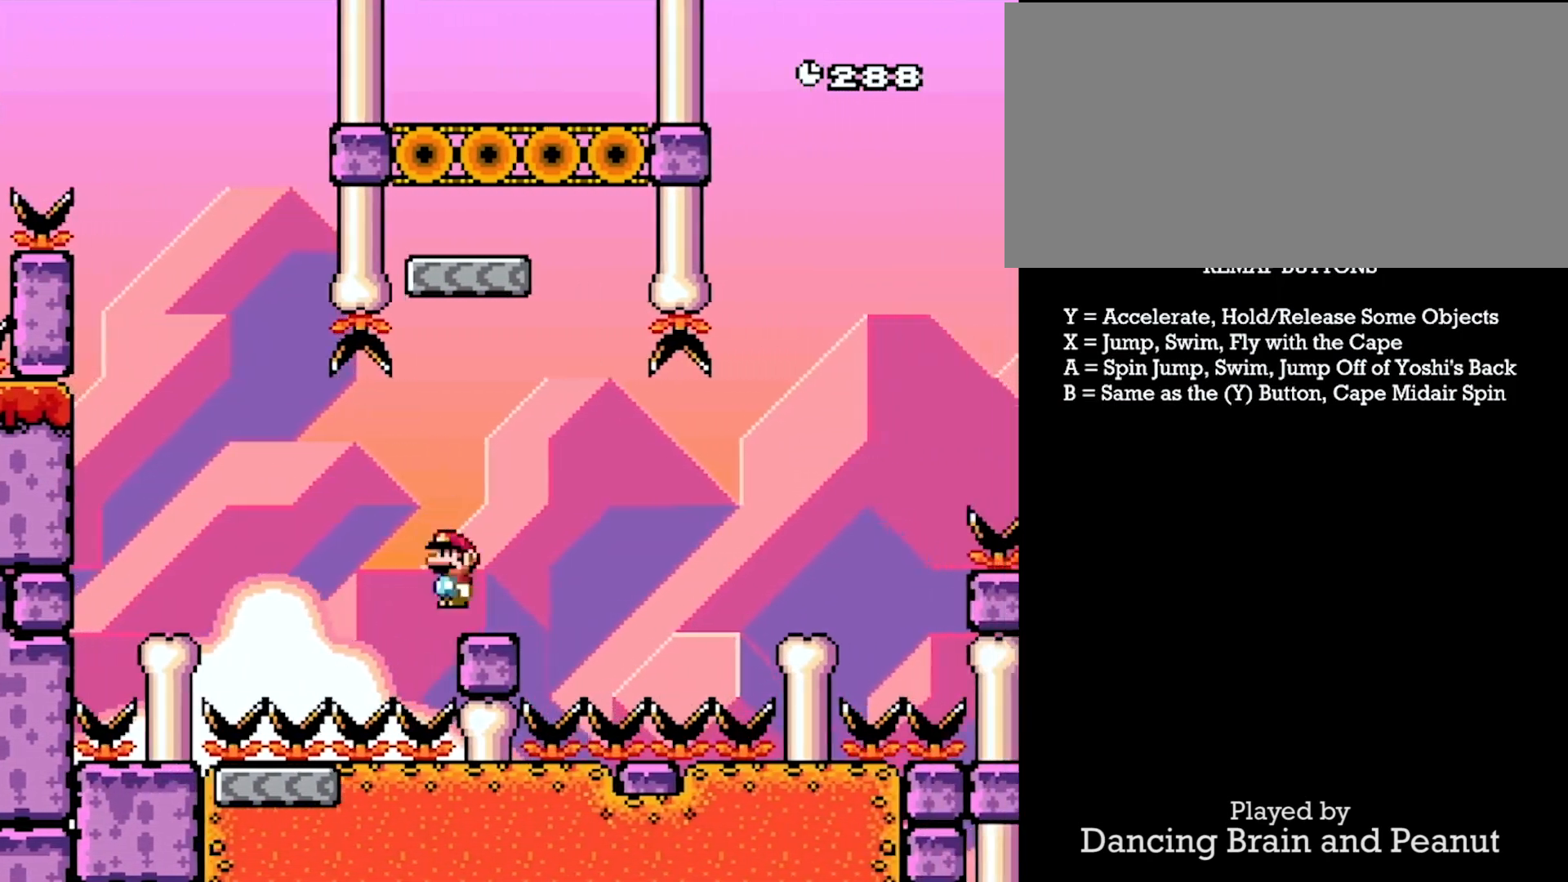
{"buttons": ["Y", "DPAD_RIGHT"], "events": [[33, "A", "down"], [117, "A", "up"], [200, "A", "down"], [233, "A", "up"]]}
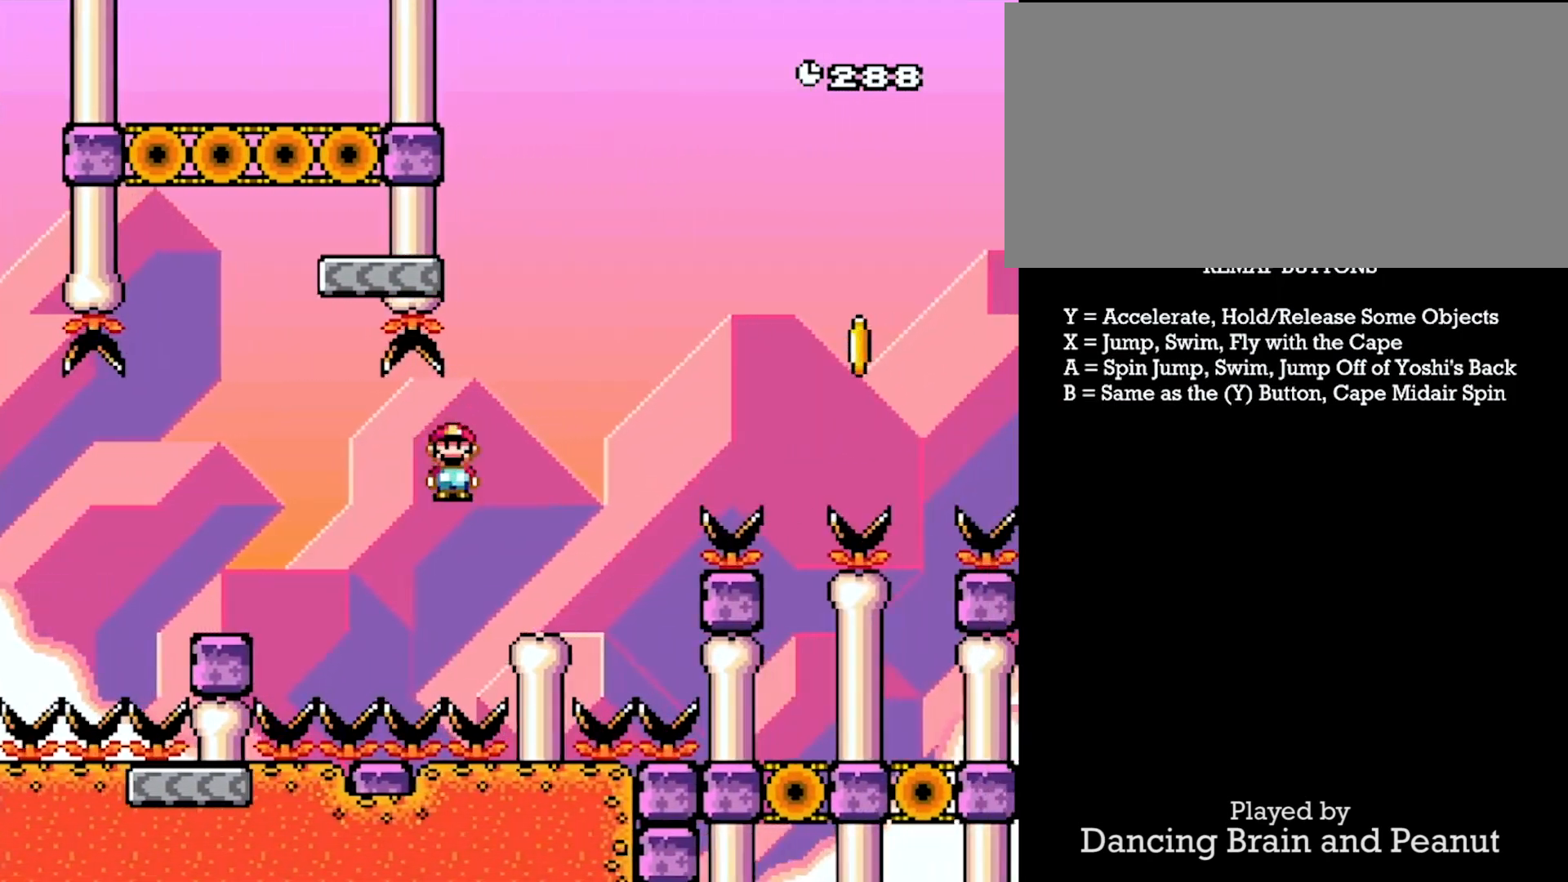
{"buttons": ["X", "Y", "DPAD_RIGHT"], "events": [[133, "X", "down"]]}
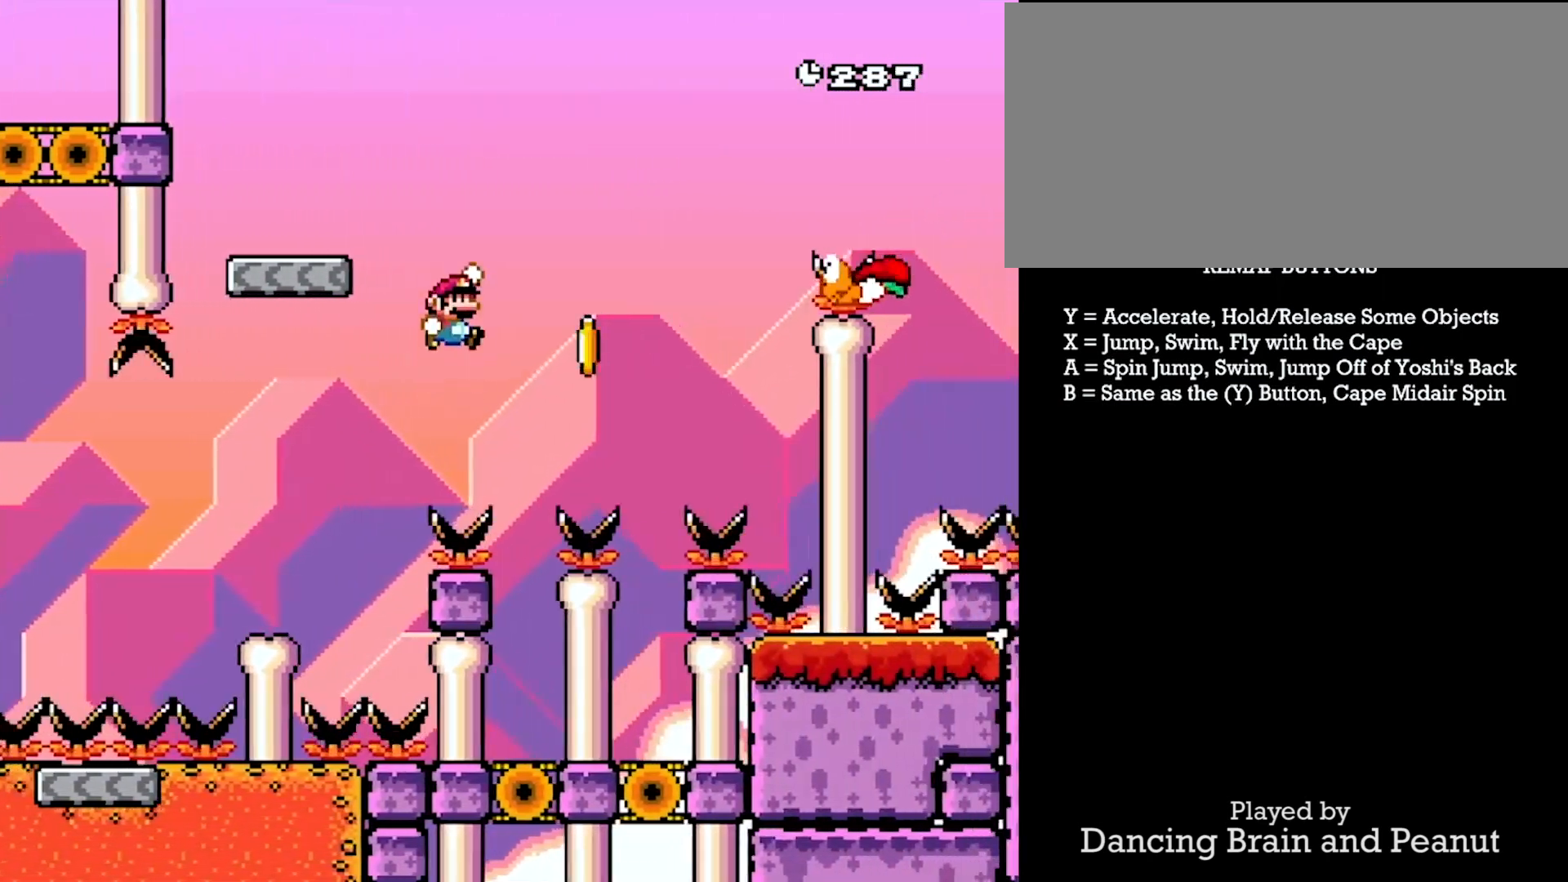
{"buttons": ["X", "Y", "DPAD_LEFT"], "events": [[317, "DPAD_RIGHT", "up"], [383, "DPAD_LEFT", "down"]]}
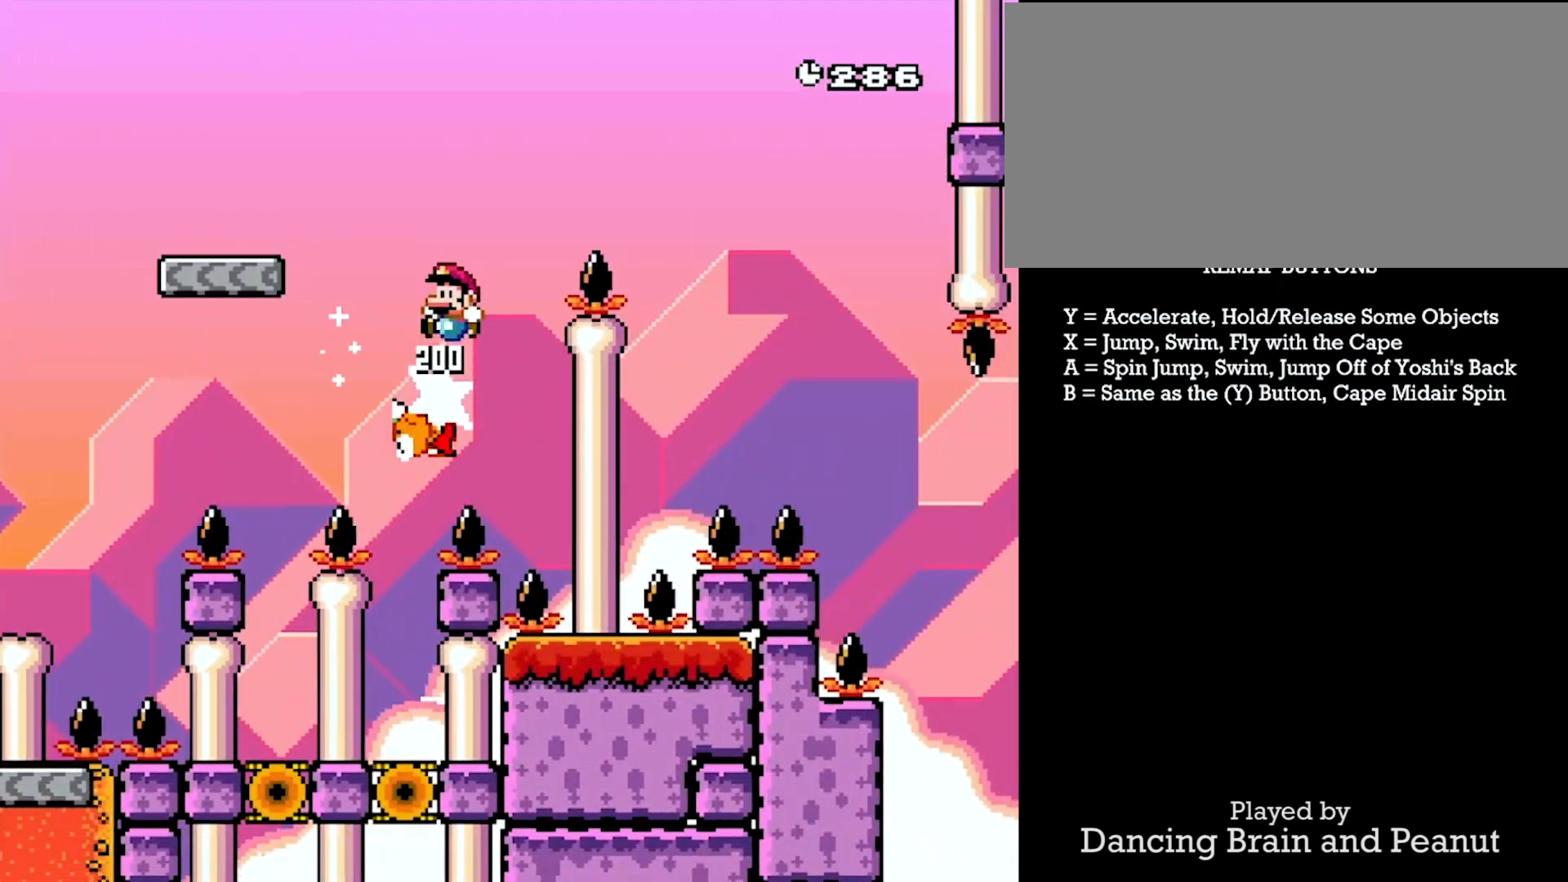
{"buttons": ["Y", "DPAD_RIGHT"], "events": [[250, "DPAD_LEFT", "up"], [267, "X", "up"], [283, "DPAD_RIGHT", "down"]]}
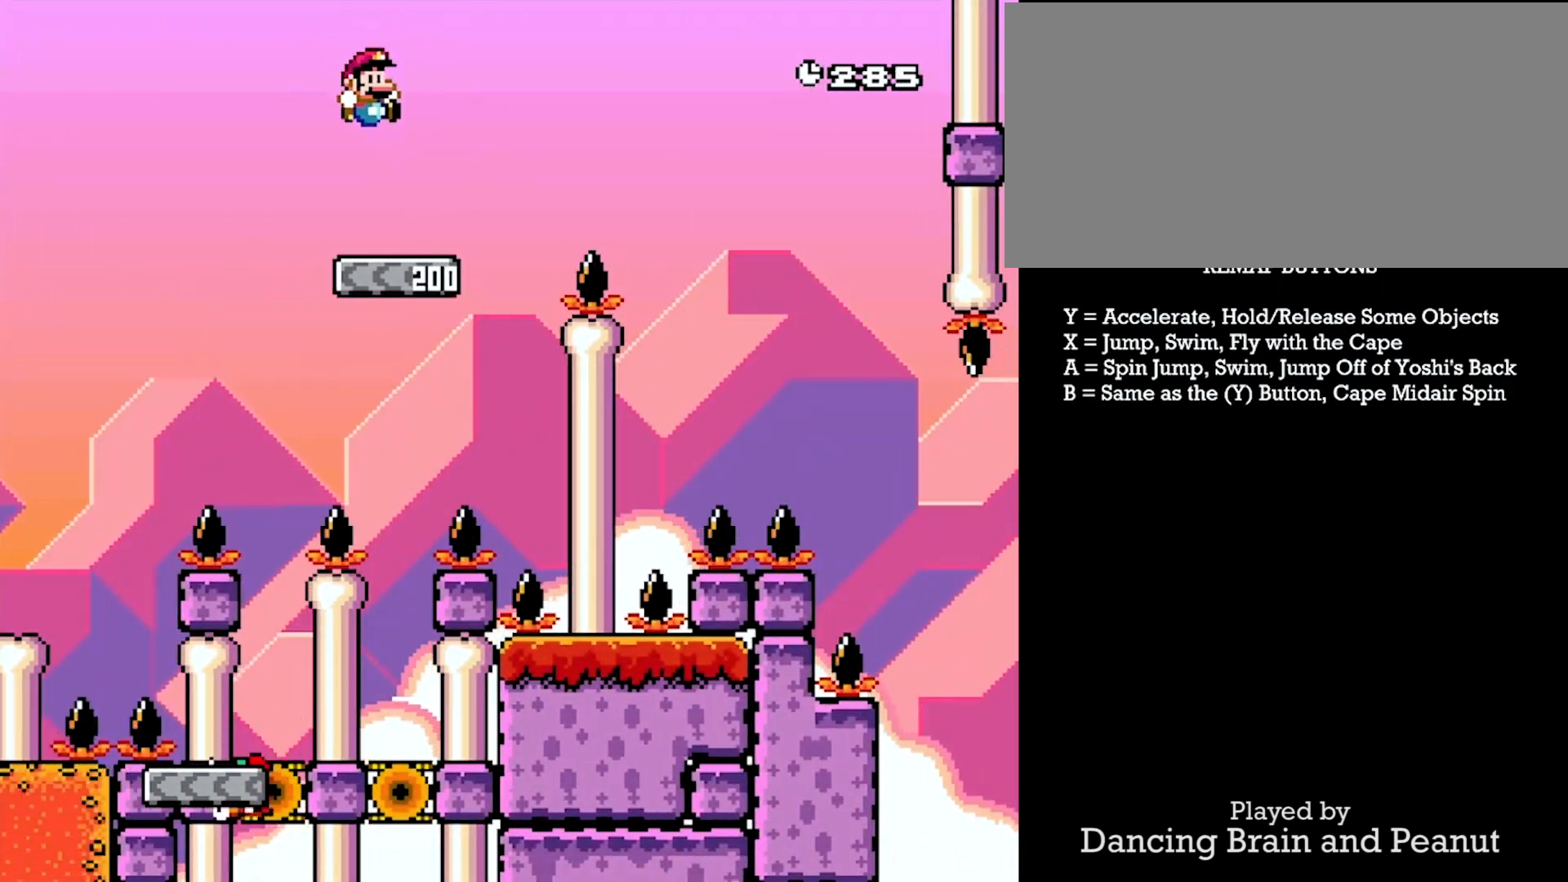
{"buttons": ["Y", "DPAD_RIGHT"], "events": [[133, "X", "down"], [333, "X", "up"]]}
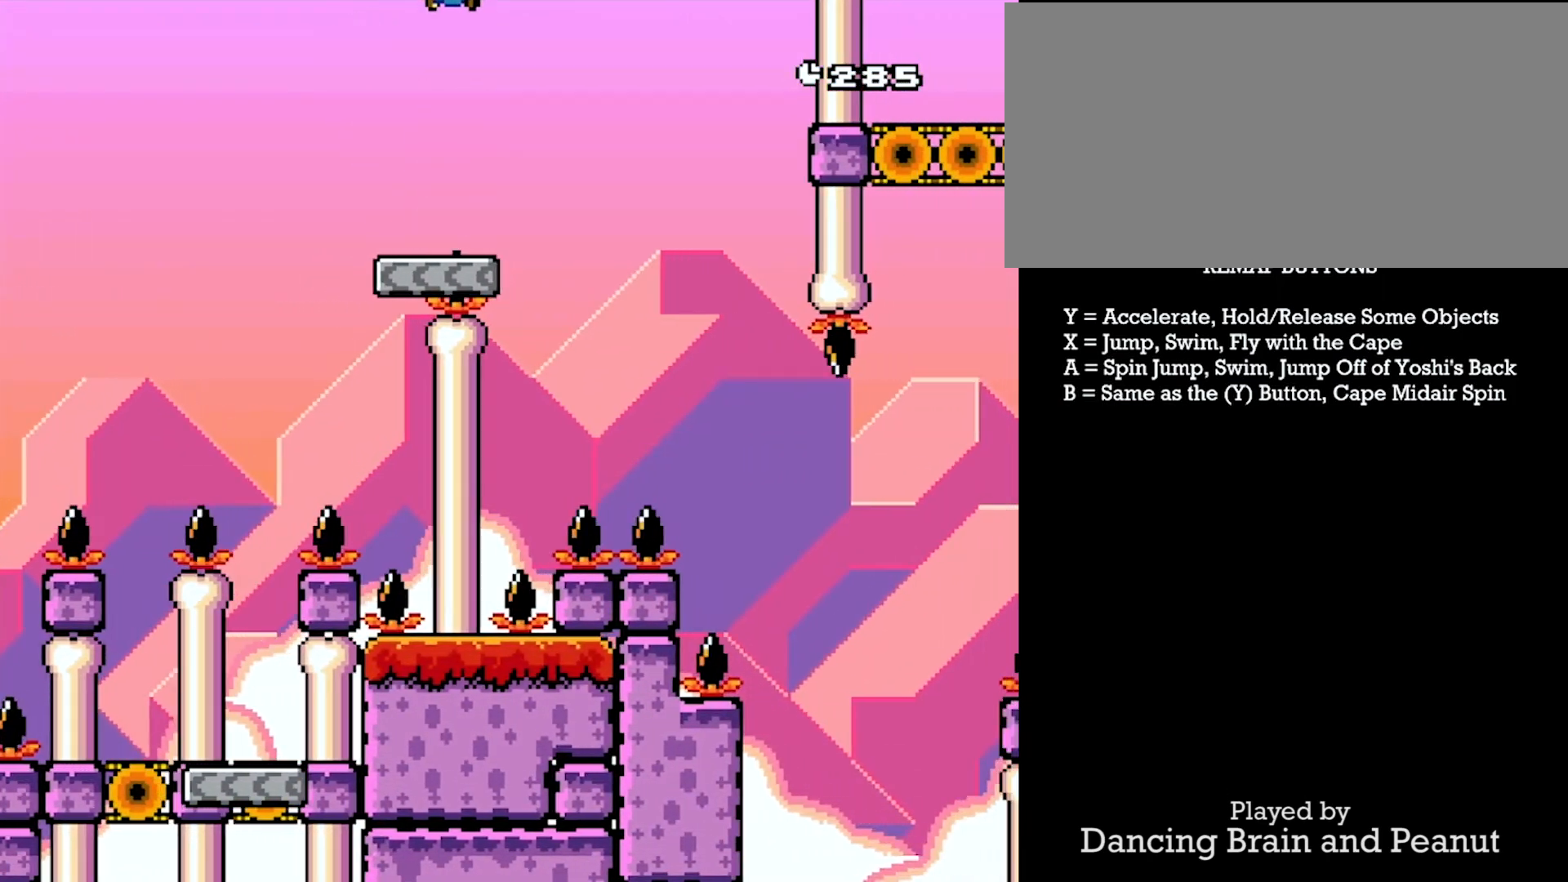
{"buttons": ["X", "Y", "DPAD_LEFT"]}
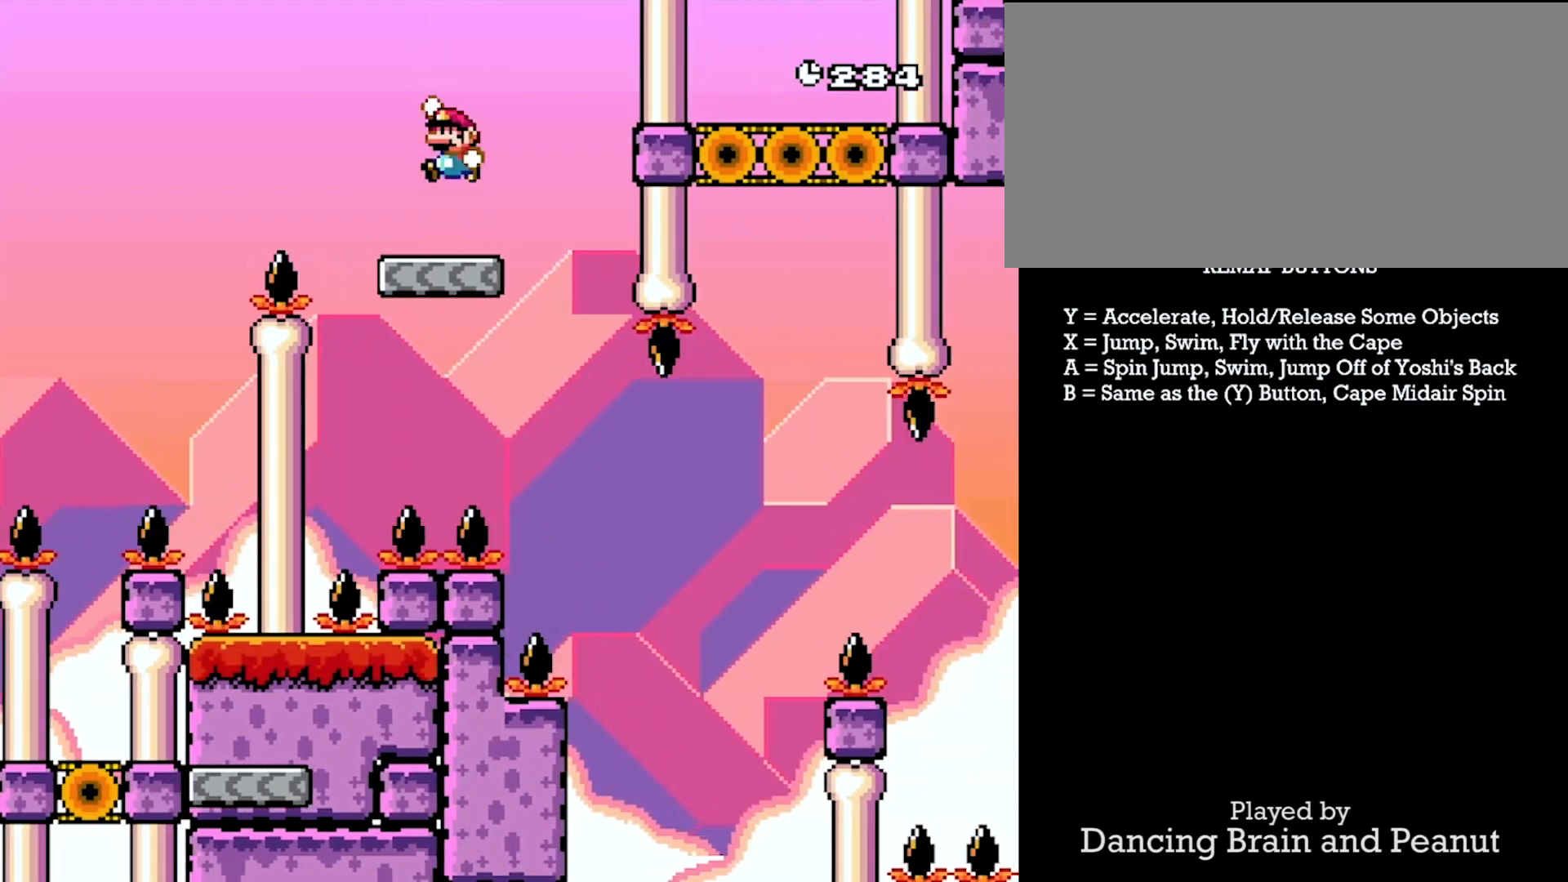
{"buttons": ["X", "Y", "DPAD_RIGHT"], "events": [[150, "DPAD_DOWN", "down"], [167, "DPAD_LEFT", "up"], [167, "DPAD_RIGHT", "down"], [167, "X", "up"], [183, "DPAD_DOWN", "up"], [267, "X", "down"]]}
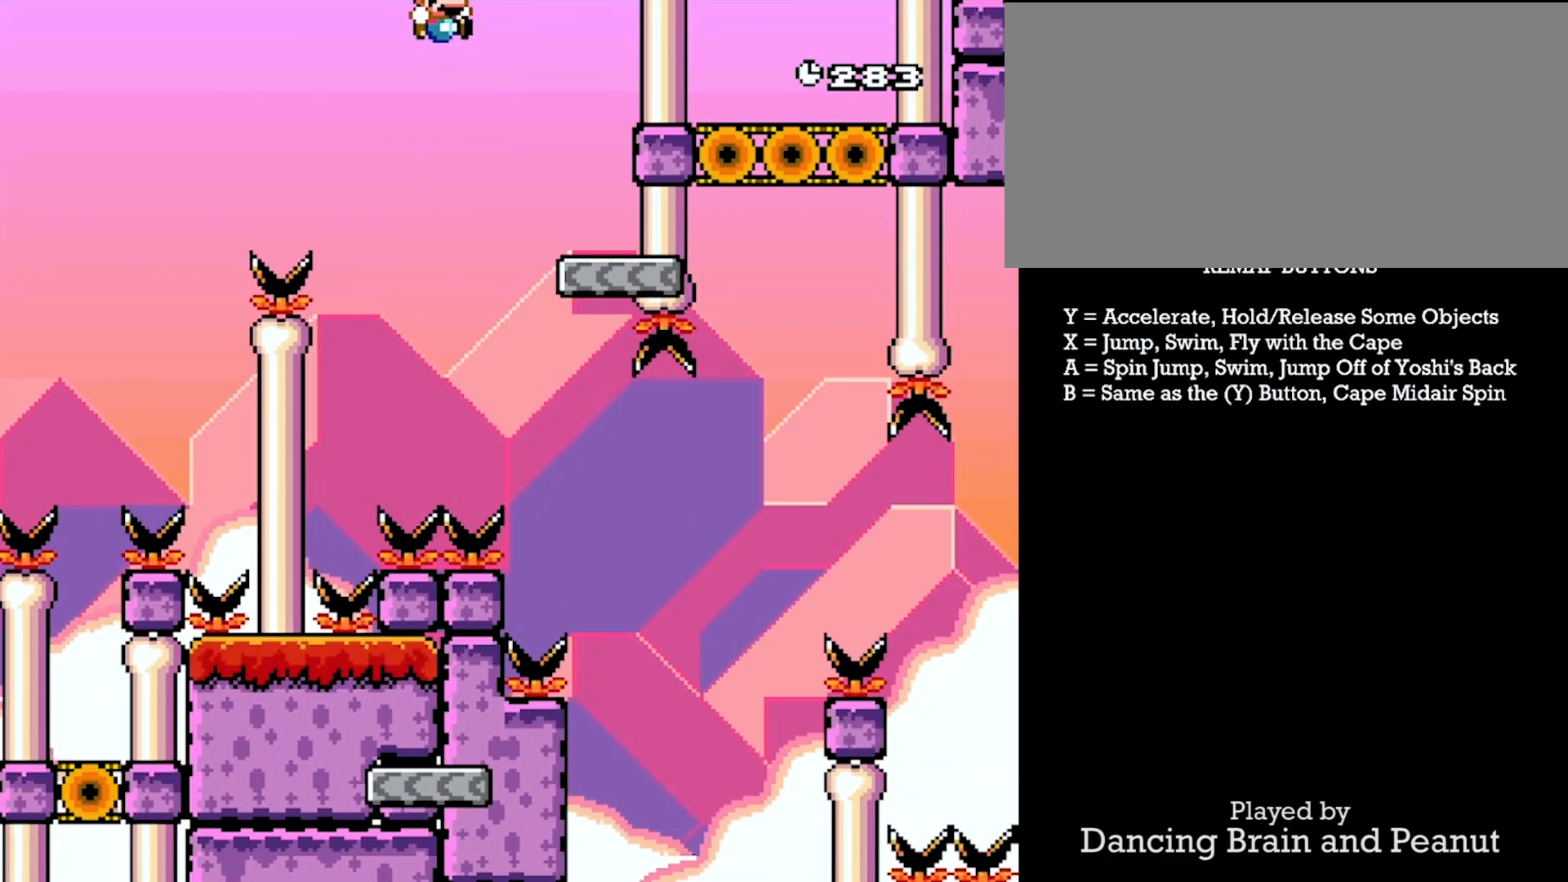
{"buttons": ["X", "Y", "DPAD_RIGHT"], "events": [[150, "DPAD_LEFT", "down"], [183, "DPAD_DOWN", "down"], [183, "DPAD_RIGHT", "up"], [267, "DPAD_RIGHT", "down"], [283, "DPAD_LEFT", "up"], [300, "DPAD_DOWN", "up"]]}
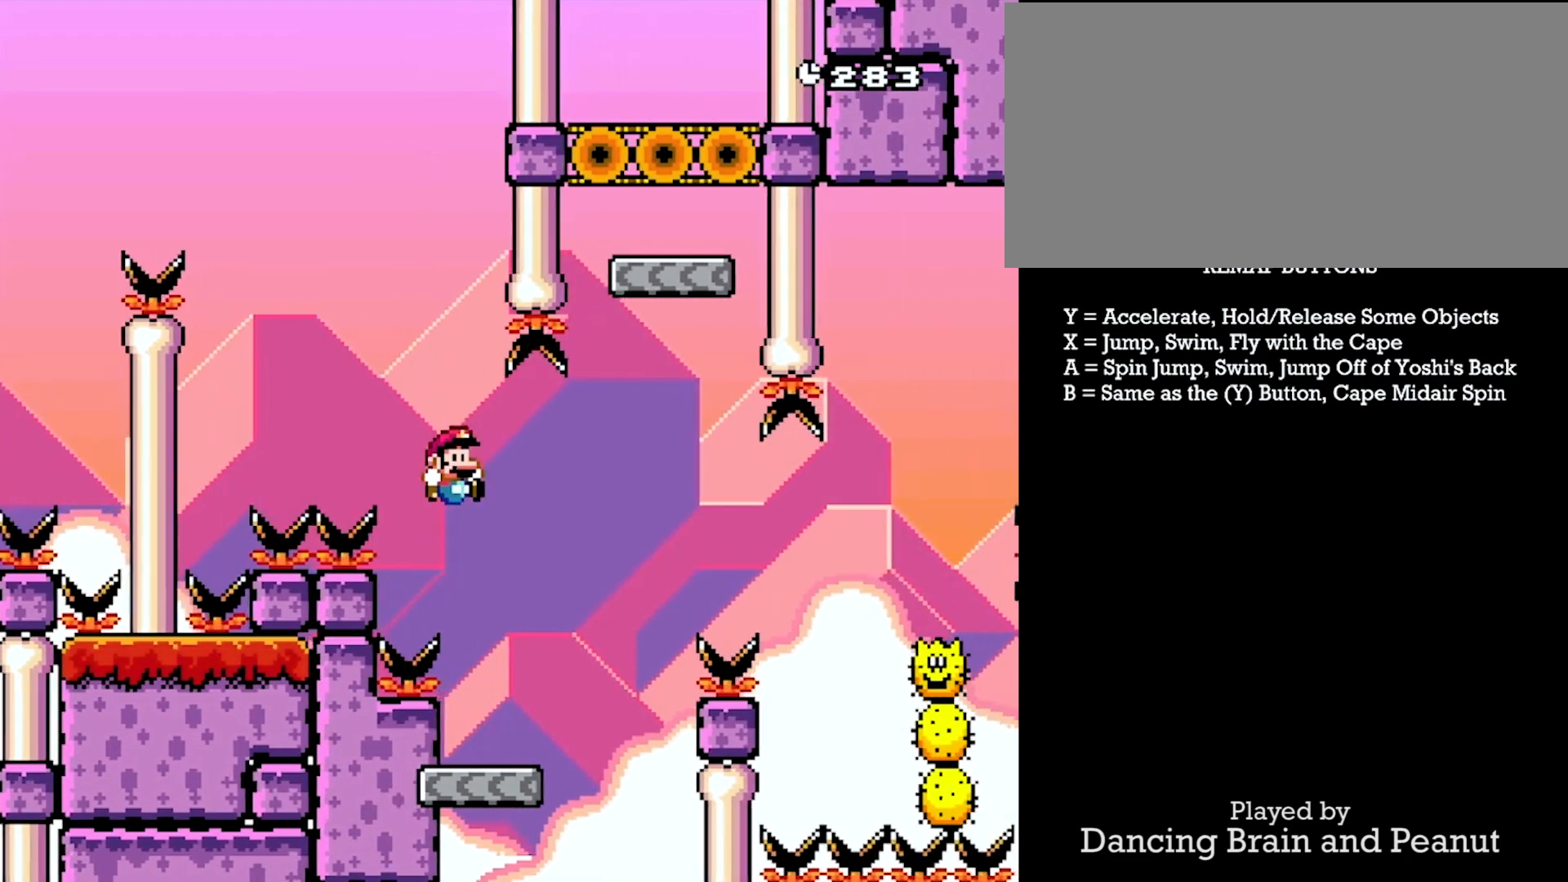
{"buttons": ["A", "Y", "DPAD_RIGHT"], "events": [[100, "DPAD_DOWN", "down"], [117, "DPAD_LEFT", "down"], [133, "DPAD_RIGHT", "up"], [167, "X", "up"], [233, "DPAD_LEFT", "up"], [233, "DPAD_RIGHT", "down"], [250, "DPAD_DOWN", "up"], [333, "A", "down"]]}